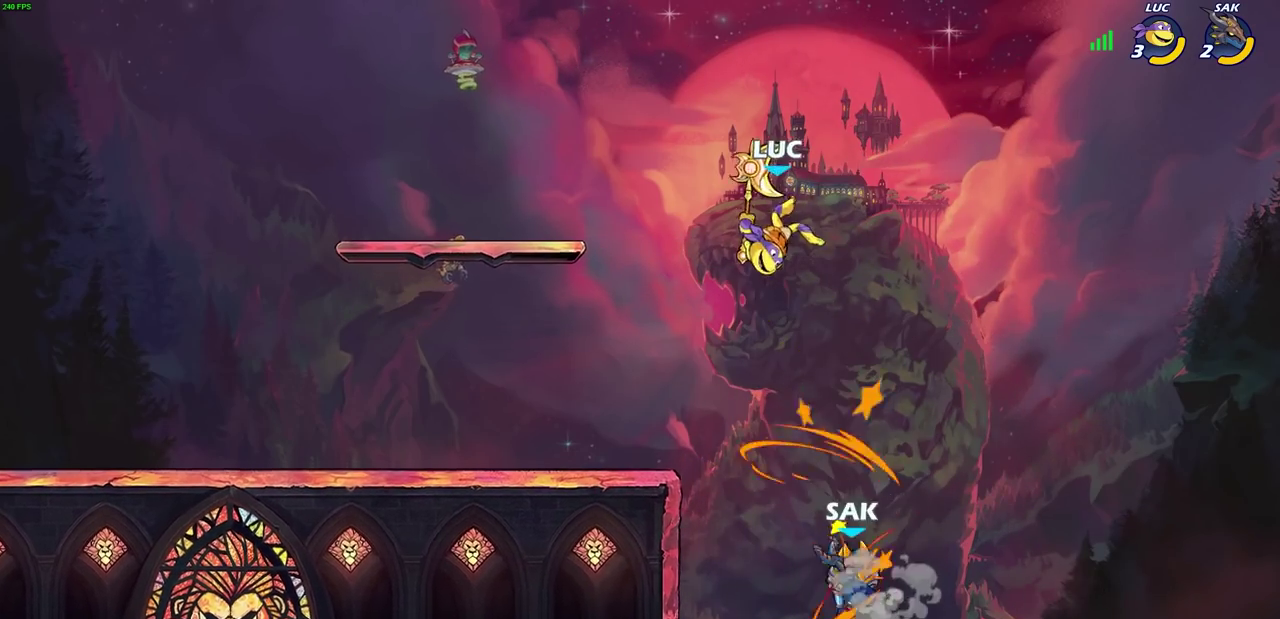
Gameplay with a controller (PlayStation layout); each line is a JSON object with the inputs held at the frame after it (dt_ms = milliseconds from this image to that frame). "events" lists button and stick changes between this image and that frame as [ms after this image, input, new state], when the widget could be followed in between.
{"dt_ms": 300, "buttons": [], "left_stick": "left", "right_stick": "center", "events": [[250, "left_stick", "left"]]}
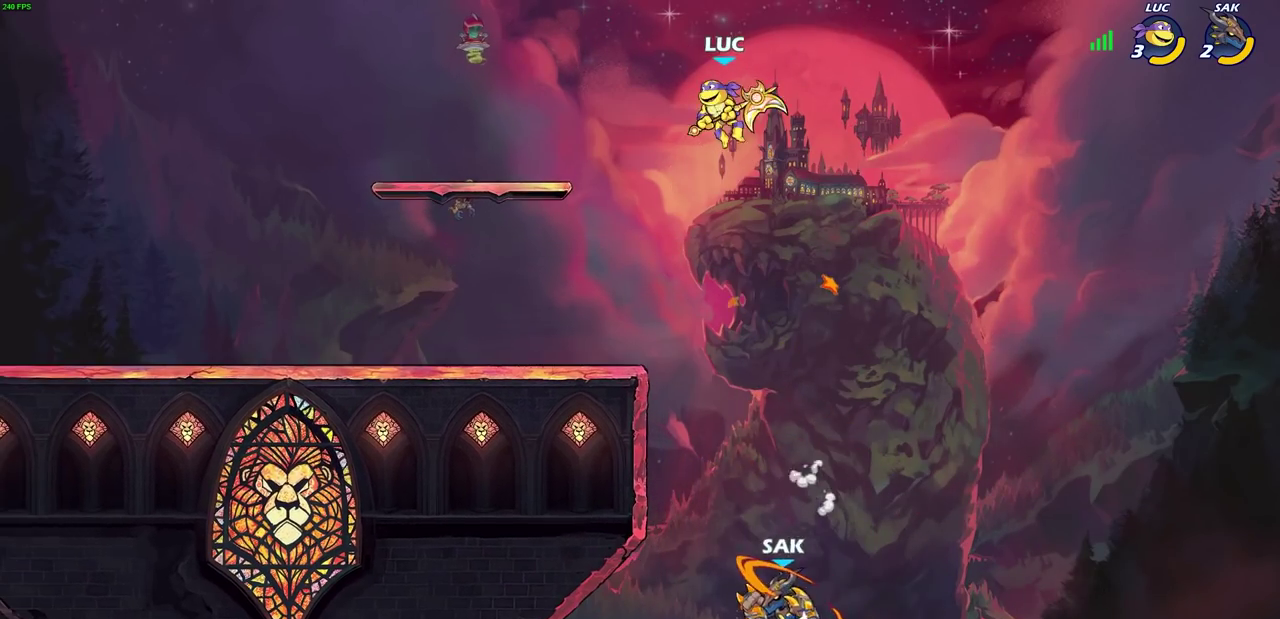
{"dt_ms": 700, "buttons": [], "left_stick": "down-left", "right_stick": "center", "events": [[133, "left_stick", "down-left"], [183, "left_stick", "down"], [317, "left_stick", "down-left"], [350, "SQUARE", "down"], [400, "left_stick", "up-right"], [450, "SQUARE", "up"], [483, "left_stick", "down-left"]]}
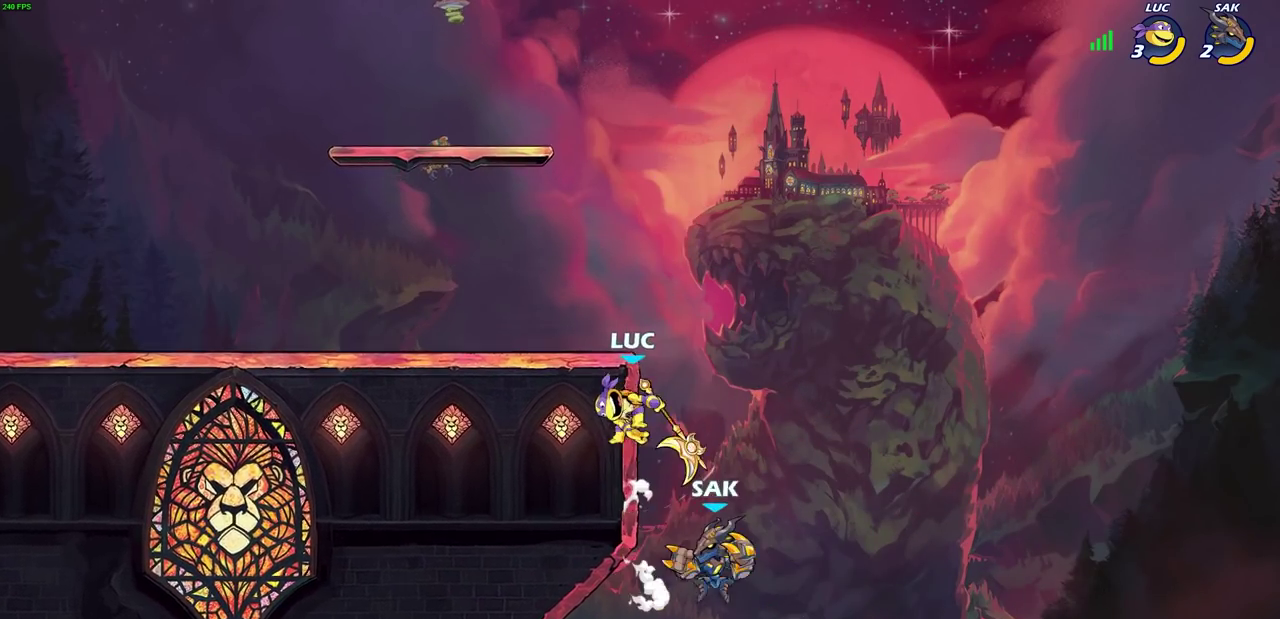
{"dt_ms": 400, "buttons": ["CROSS"], "left_stick": "right", "right_stick": "center", "events": [[67, "left_stick", "left"], [300, "CROSS", "down"], [317, "left_stick", "right"]]}
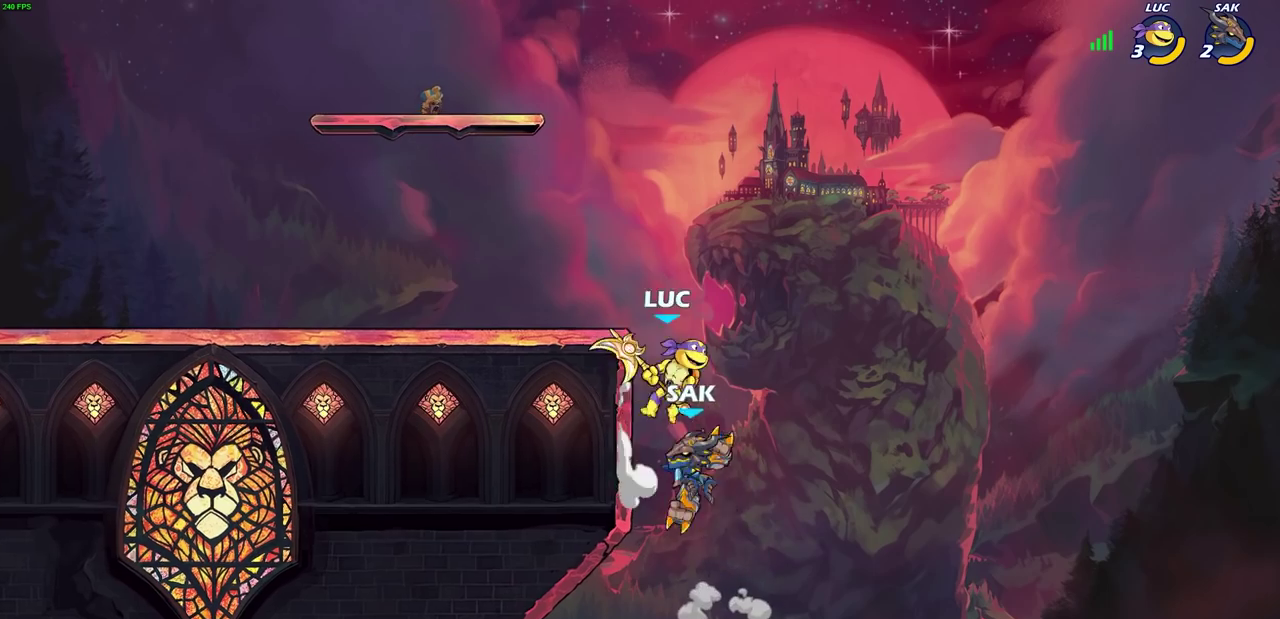
{"dt_ms": 600, "buttons": ["SQUARE"], "left_stick": "down-left", "right_stick": "center", "events": [[17, "R2", "down"], [50, "CROSS", "up"], [83, "left_stick", "center"], [383, "R2", "up"], [417, "left_stick", "left"], [517, "SQUARE", "down"], [517, "left_stick", "down-left"]]}
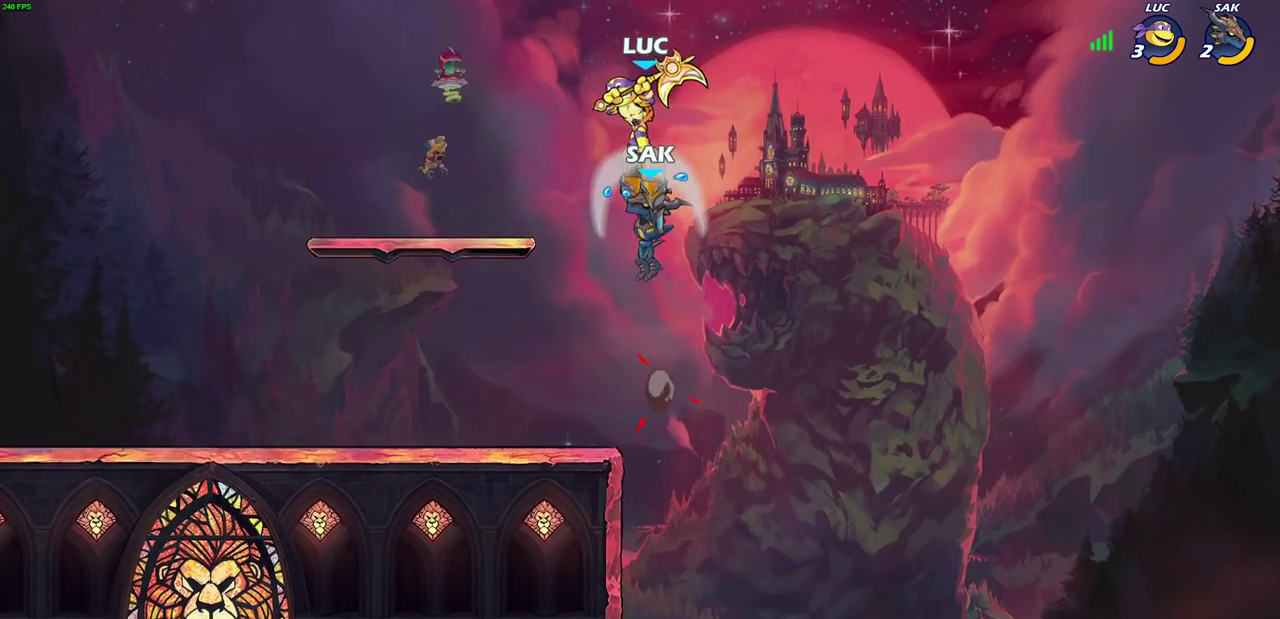
{"dt_ms": 300, "buttons": [], "left_stick": "right", "right_stick": "center", "events": [[50, "SQUARE", "up"], [150, "left_stick", "right"]]}